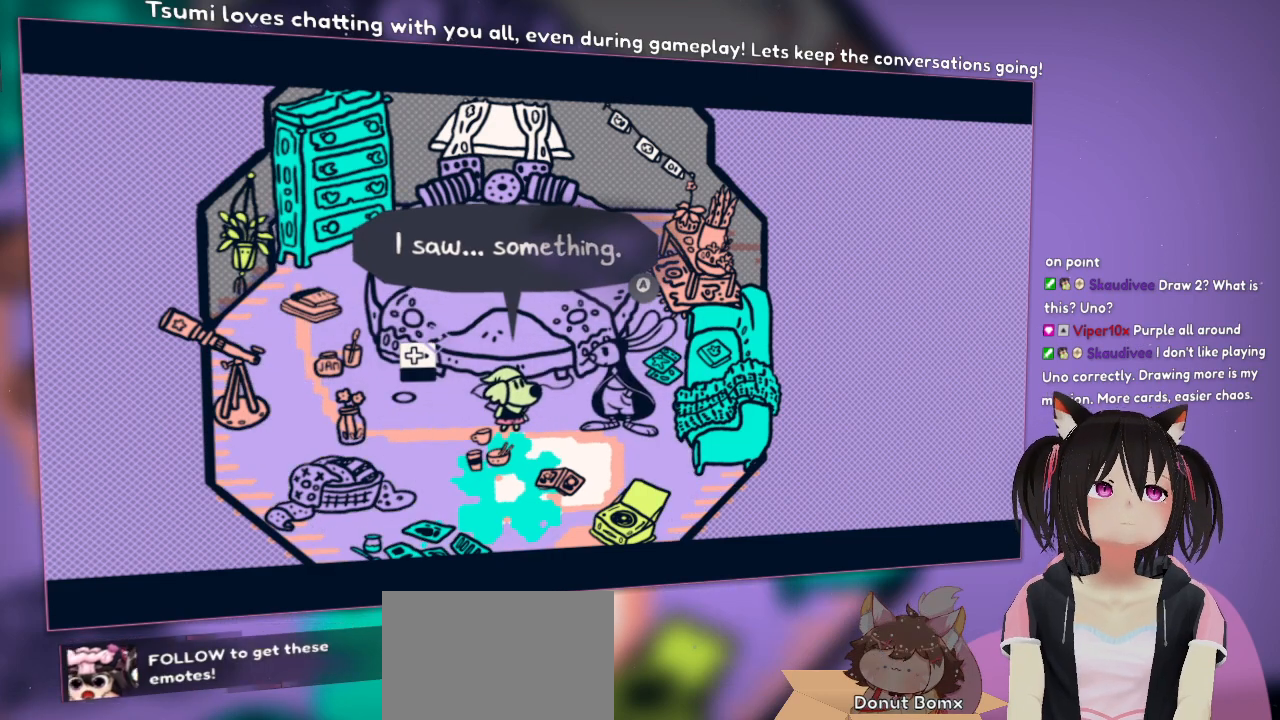
Gameplay with a controller (Nintendo layout); each line is a JSON object with the inputs held at the frame after it. "events" lists button and stick changes between this image and that frame as [ms after this image, input, new state], when the widget could be followed in between. Not read: R1.
{"buttons": [], "left_stick": "center", "right_stick": "center", "events": []}
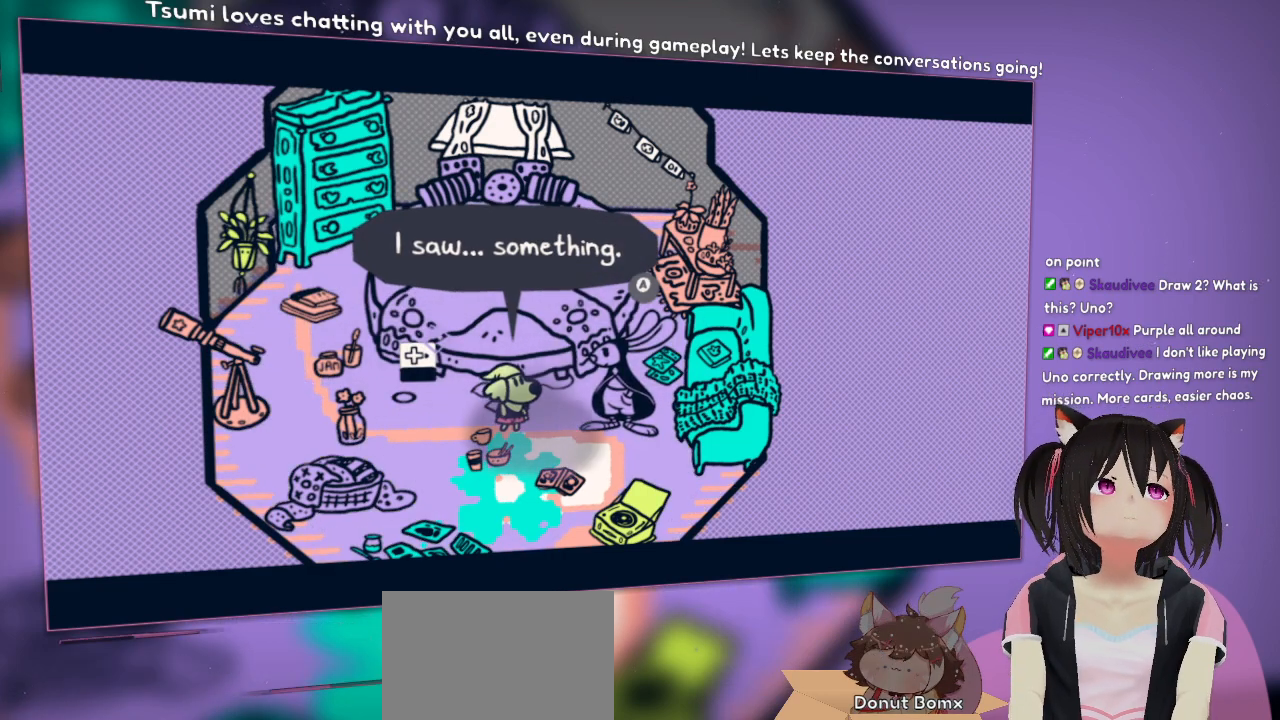
{"buttons": [], "left_stick": "center", "right_stick": "down", "events": [[133, "B", "down"], [267, "B", "up"], [483, "right_stick", "down"]]}
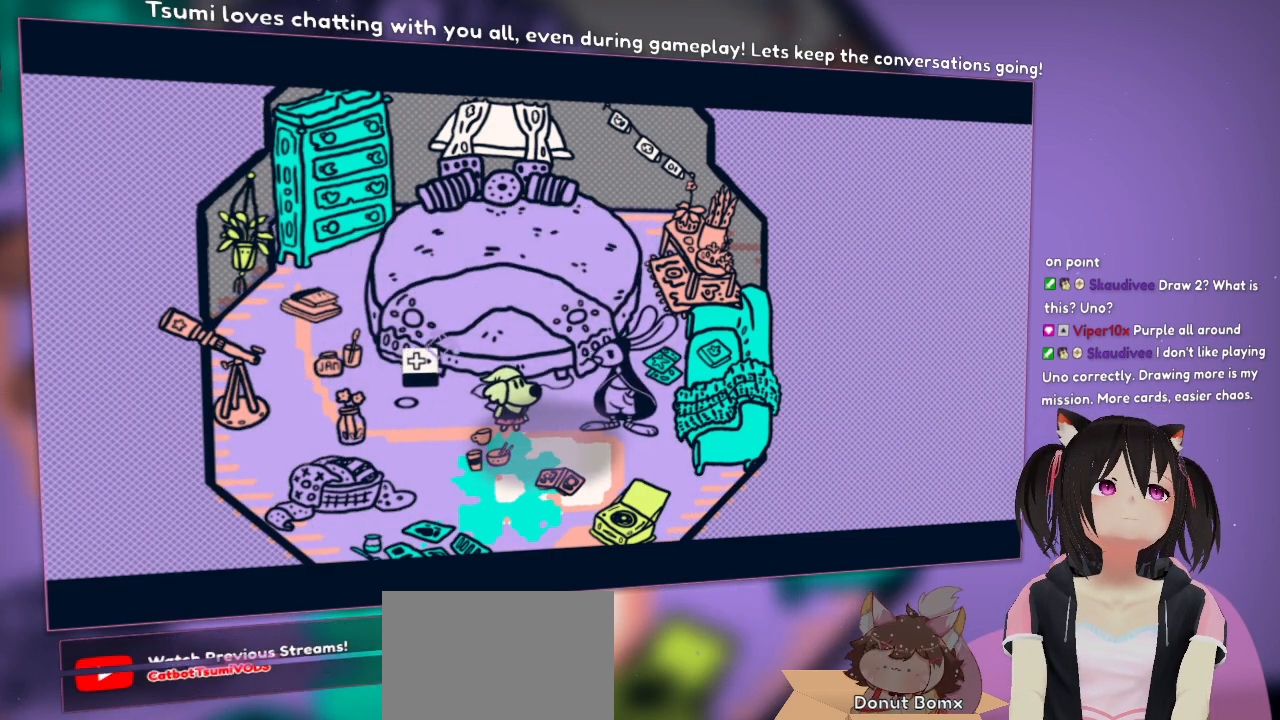
{"buttons": [], "left_stick": "center", "right_stick": "down-right", "events": [[83, "right_stick", "down-right"], [317, "right_stick", "down"], [383, "right_stick", "down-right"]]}
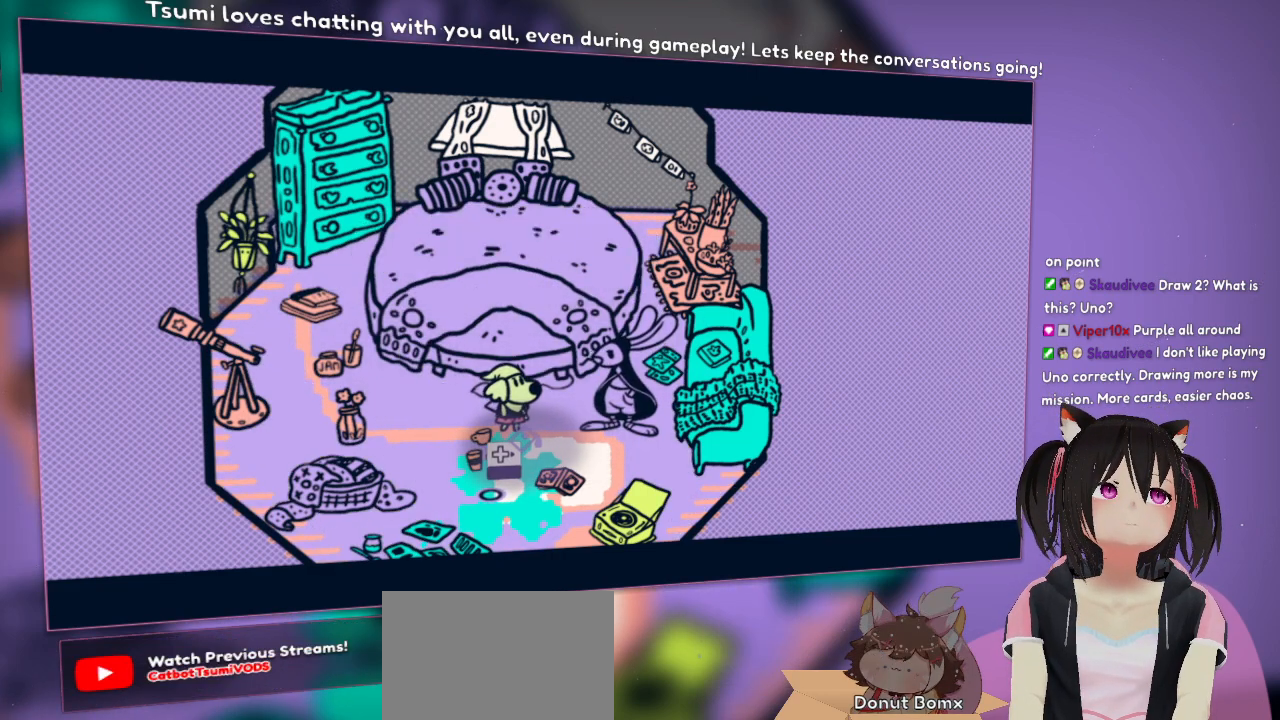
{"buttons": [], "left_stick": "center", "right_stick": "center", "events": [[117, "right_stick", "center"], [283, "right_stick", "right"], [500, "right_stick", "center"]]}
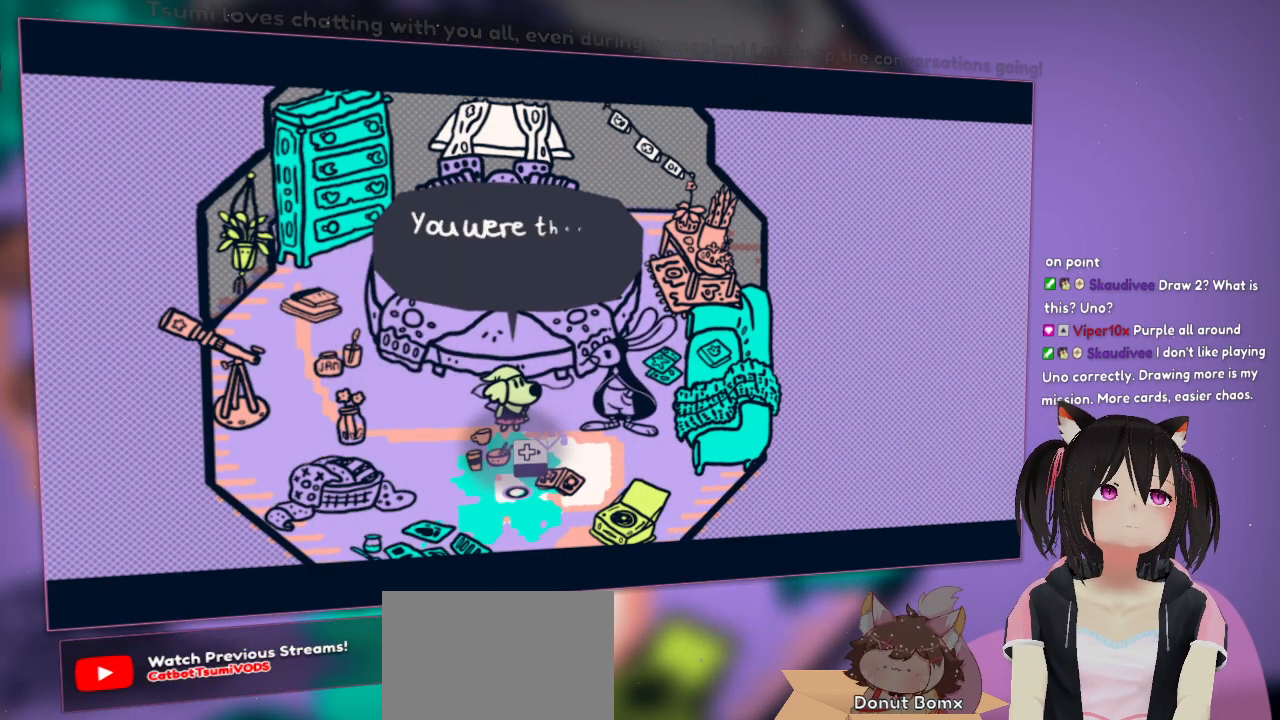
{"buttons": [], "left_stick": "center", "right_stick": "left", "events": [[167, "right_stick", "left"]]}
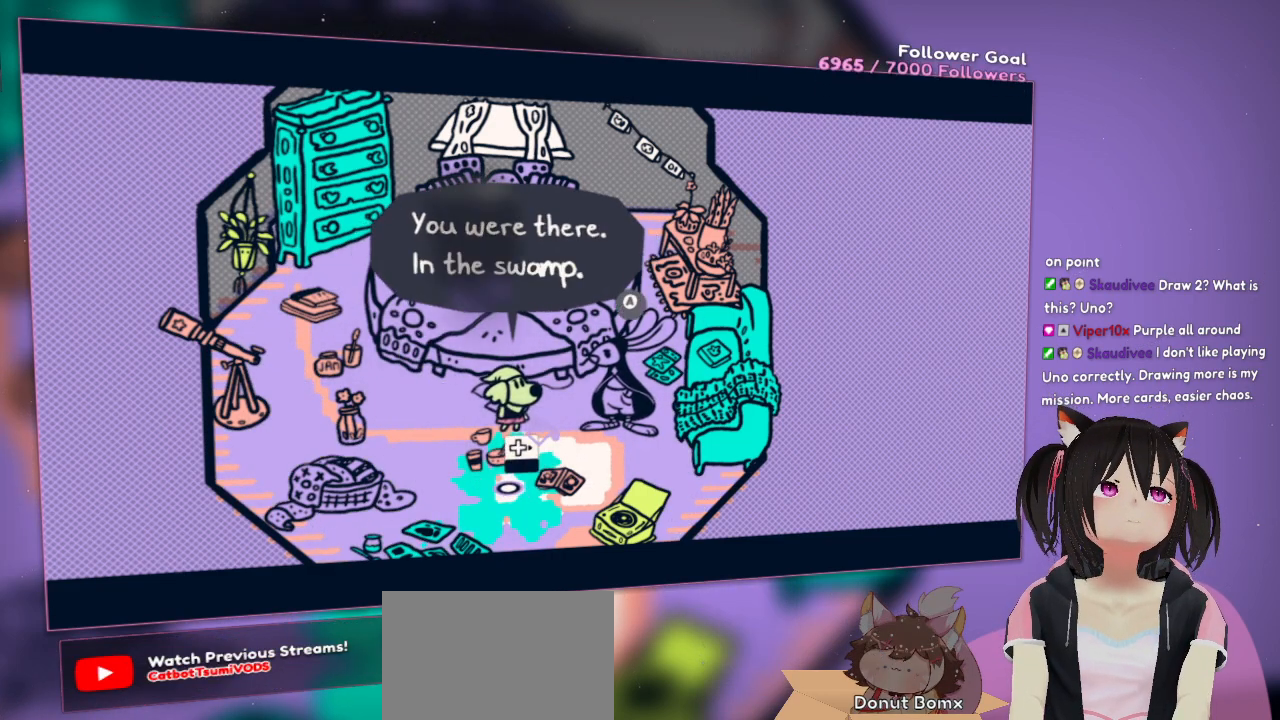
{"buttons": [], "left_stick": "center", "right_stick": "up-right", "events": [[133, "R2", "down"], [167, "right_stick", "center"], [233, "R2", "up"], [300, "right_stick", "down-right"], [400, "right_stick", "right"], [500, "right_stick", "up-right"]]}
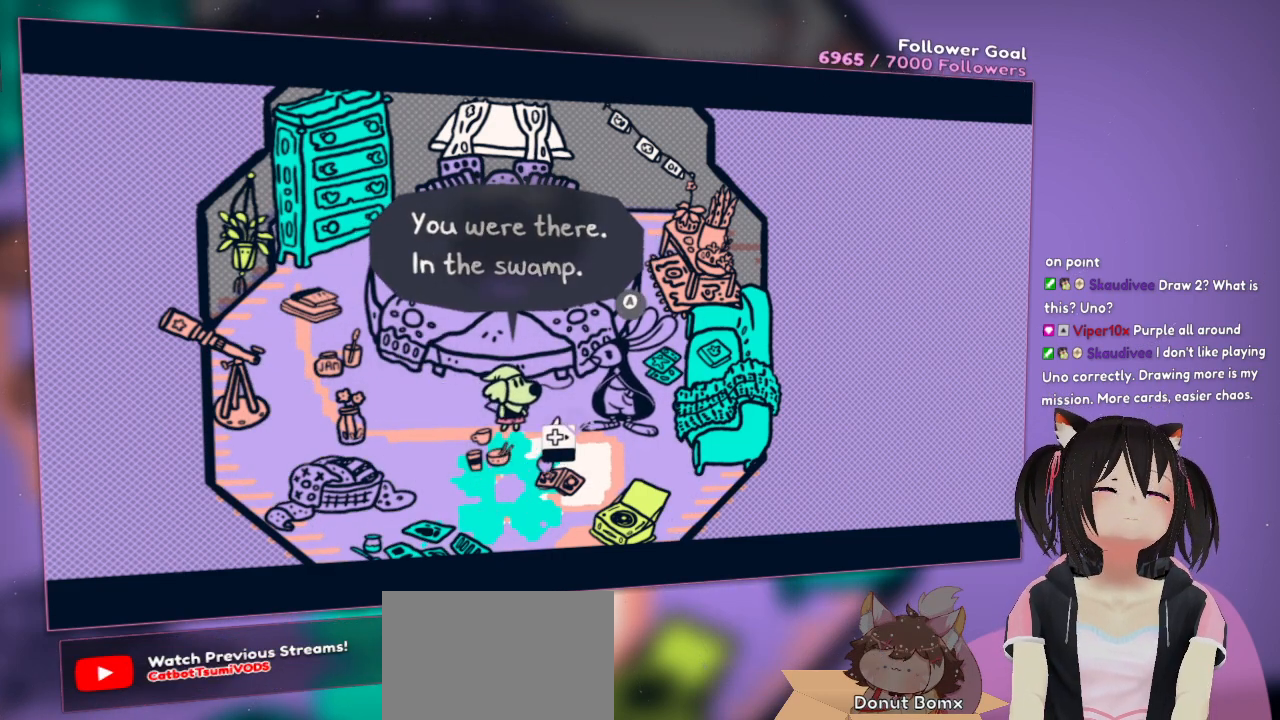
{"buttons": [], "left_stick": "center", "right_stick": "center", "events": [[233, "right_stick", "right"], [400, "right_stick", "center"]]}
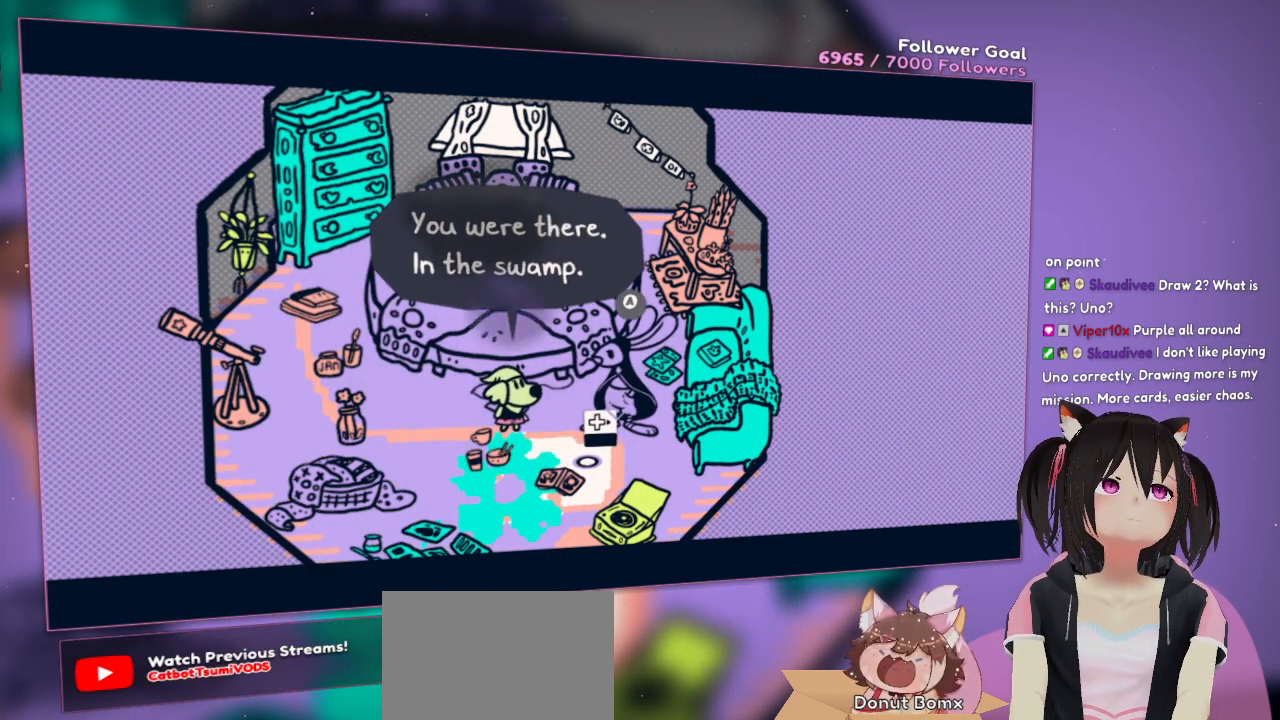
{"buttons": [], "left_stick": "center", "right_stick": "center", "events": [[417, "R2", "down"], [500, "R2", "up"]]}
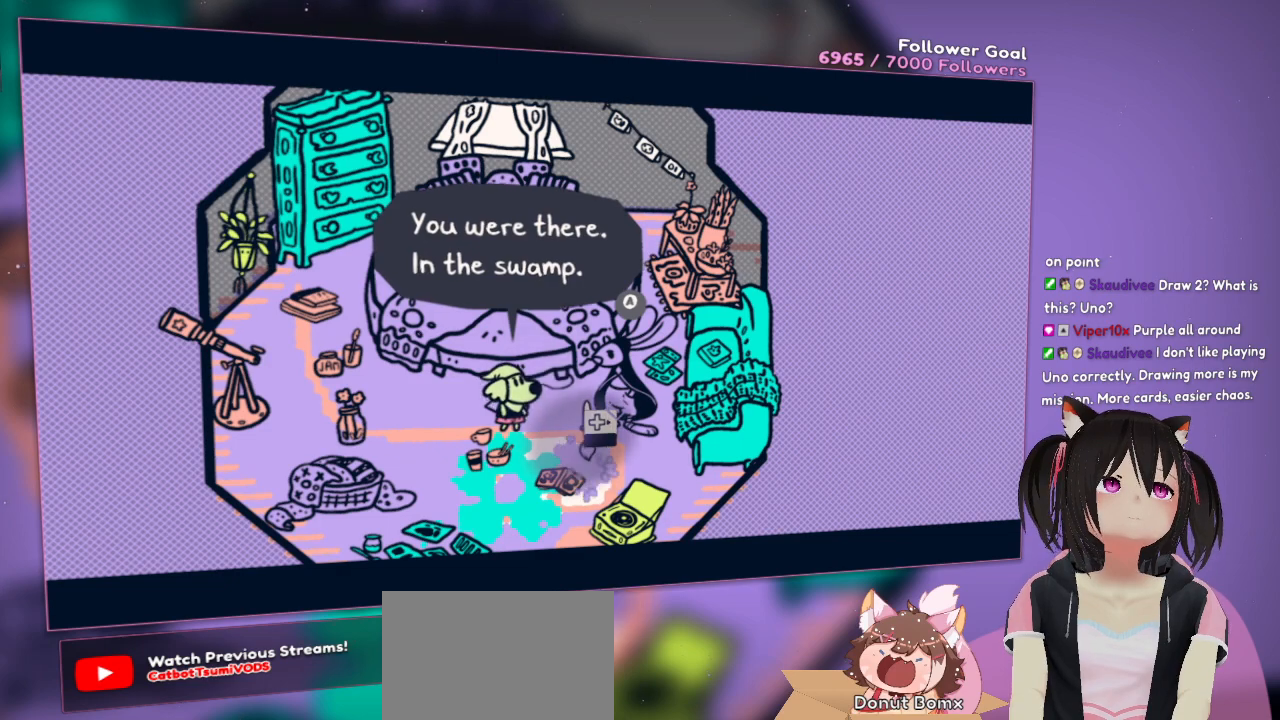
{"buttons": [], "left_stick": "center", "right_stick": "center", "events": []}
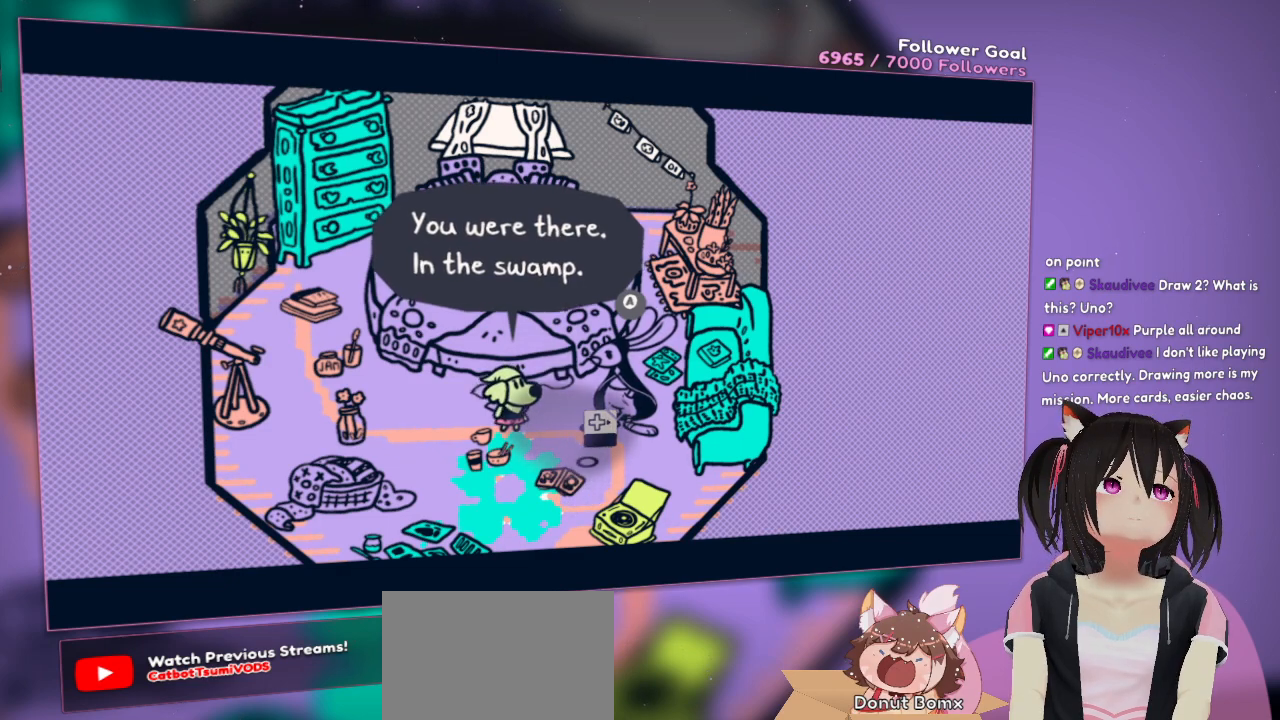
{"buttons": [], "left_stick": "center", "right_stick": "down-left", "events": [[433, "right_stick", "down-left"]]}
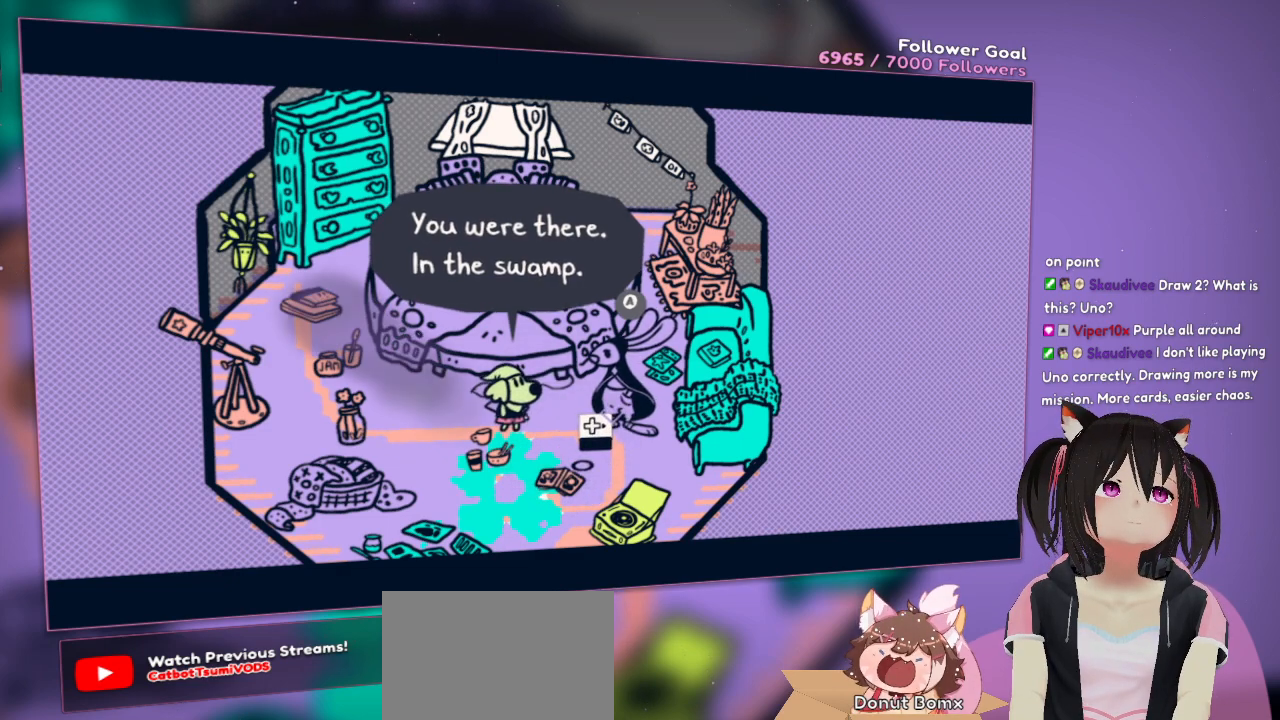
{"buttons": [], "left_stick": "center", "right_stick": "left", "events": [[133, "right_stick", "left"]]}
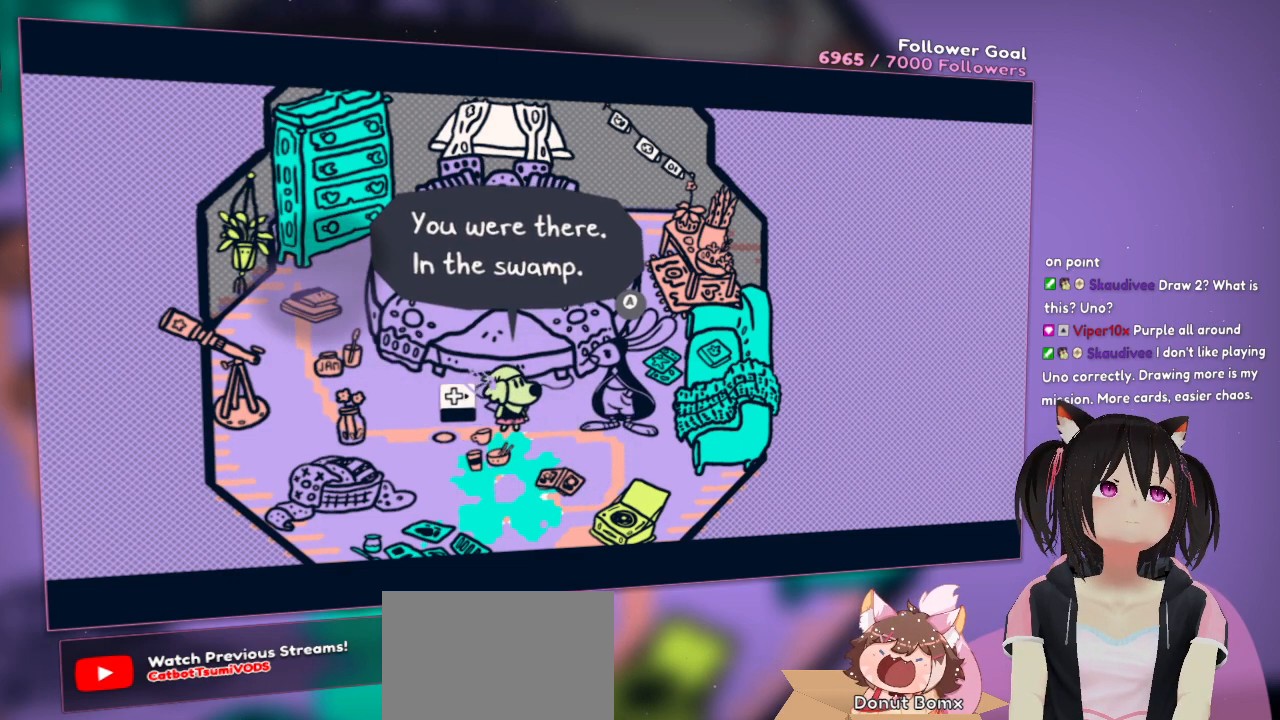
{"buttons": [], "left_stick": "center", "right_stick": "center", "events": [[400, "right_stick", "center"]]}
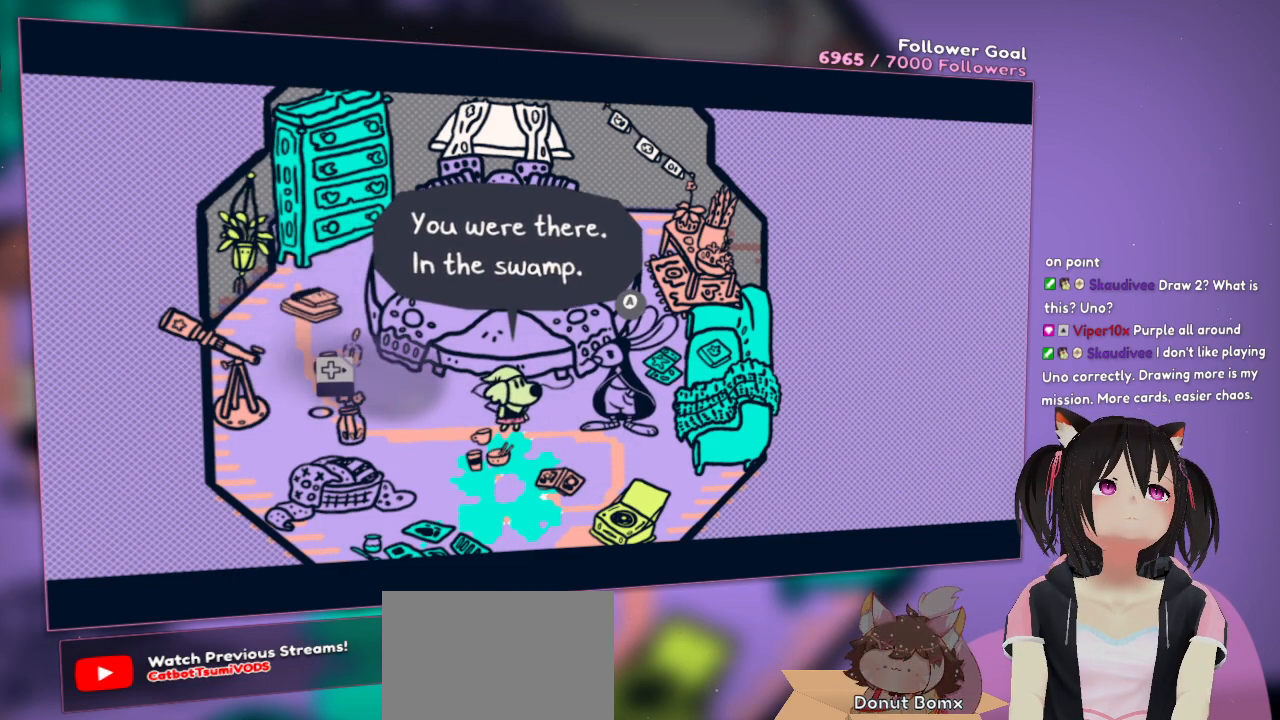
{"buttons": [], "left_stick": "center", "right_stick": "center", "events": []}
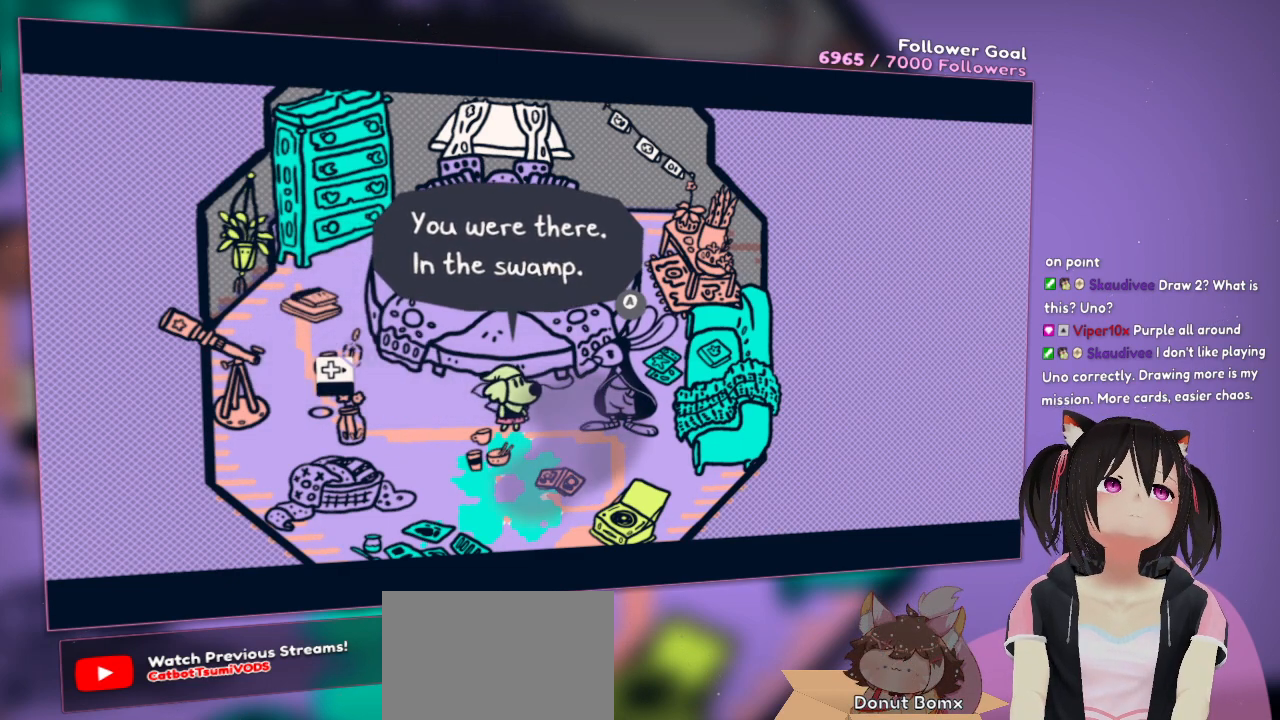
{"buttons": ["B"], "left_stick": "center", "right_stick": "center", "events": [[433, "B", "down"]]}
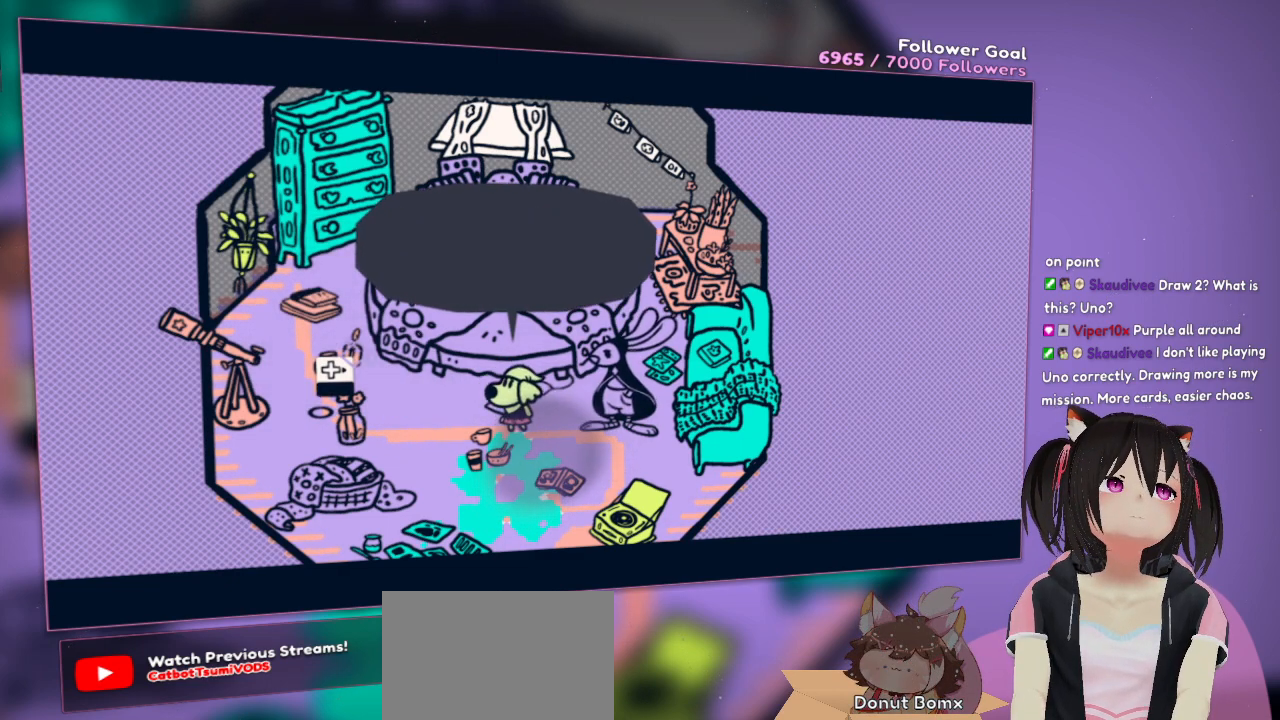
{"buttons": [], "left_stick": "center", "right_stick": "center", "events": [[50, "B", "up"]]}
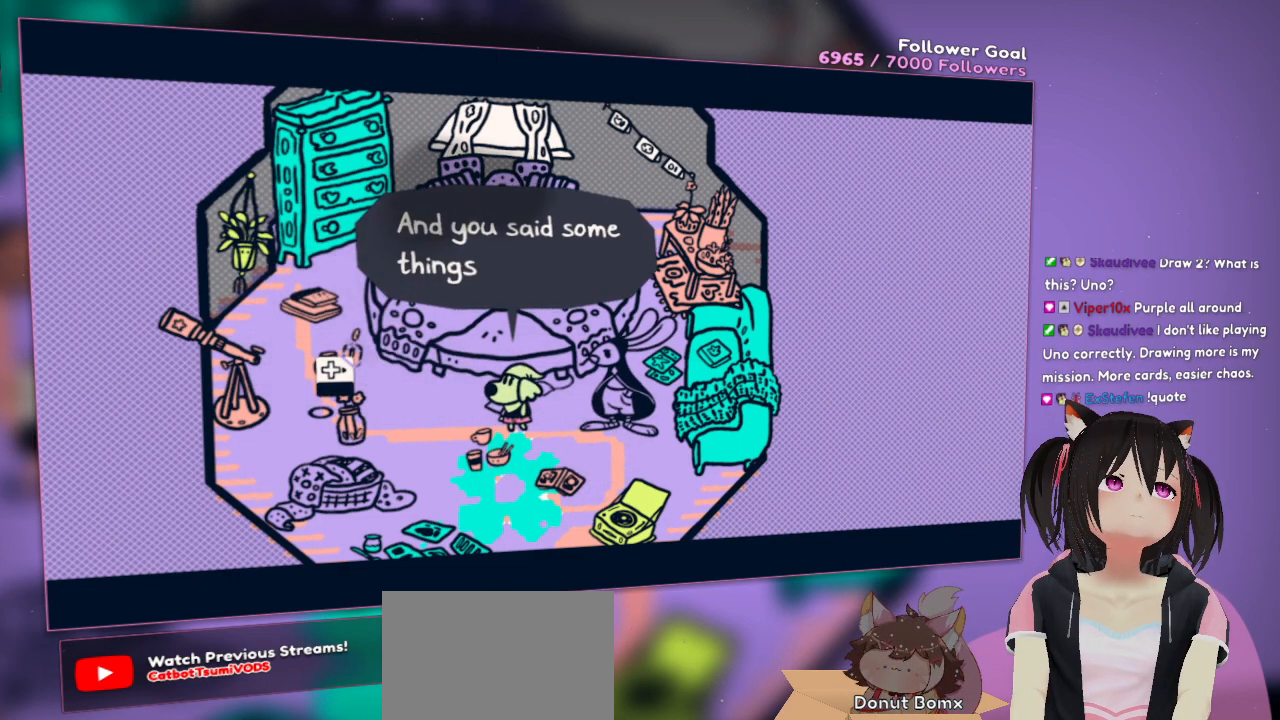
{"buttons": [], "left_stick": "center", "right_stick": "center", "events": []}
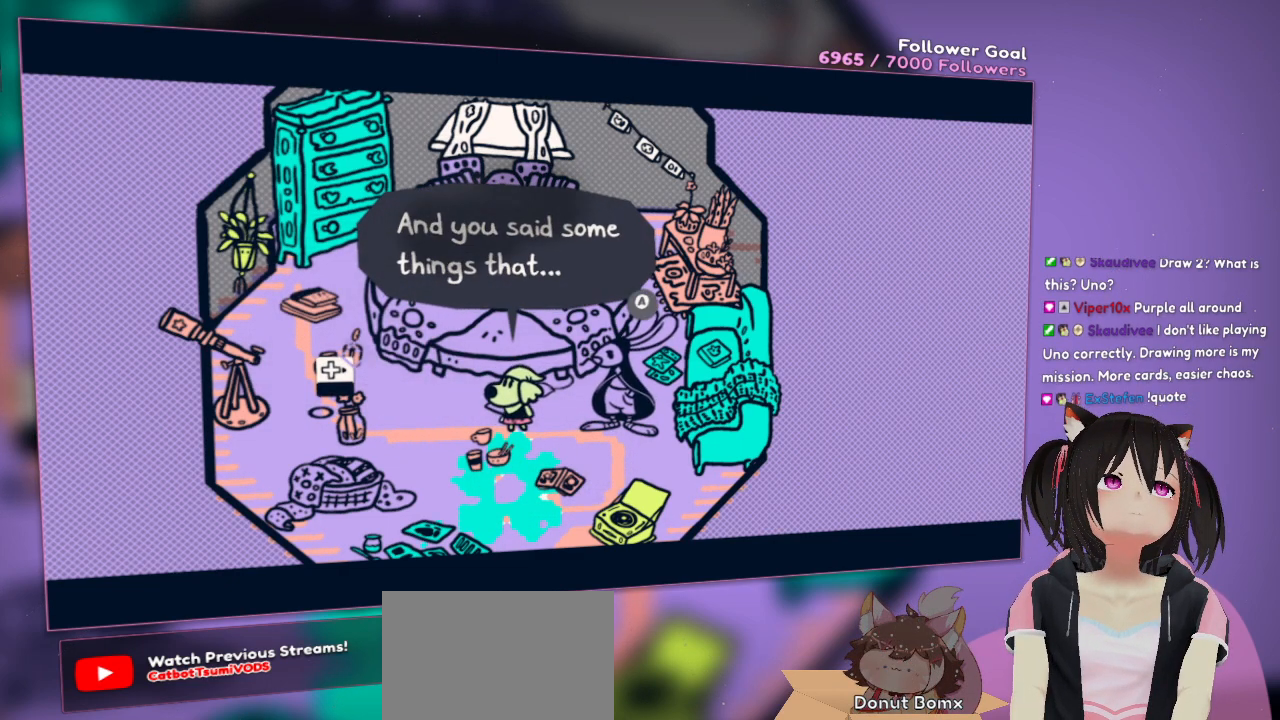
{"buttons": [], "left_stick": "center", "right_stick": "center", "events": []}
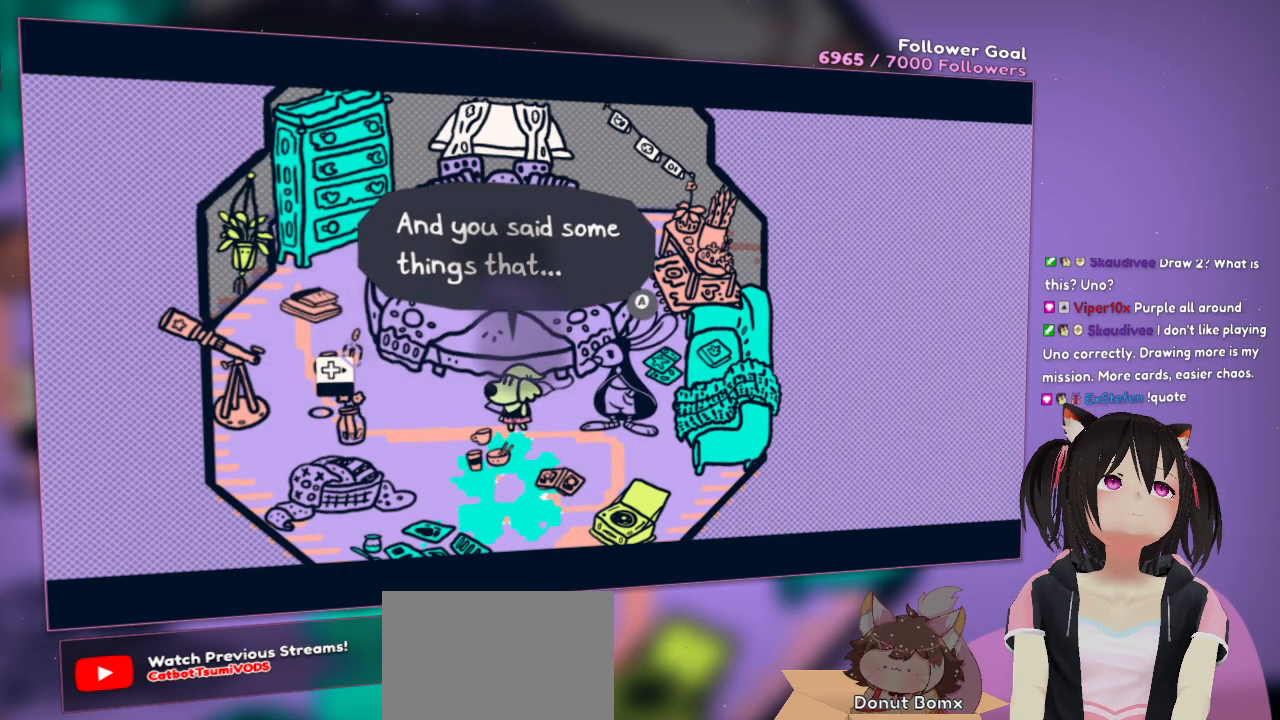
{"buttons": [], "left_stick": "center", "right_stick": "center", "events": []}
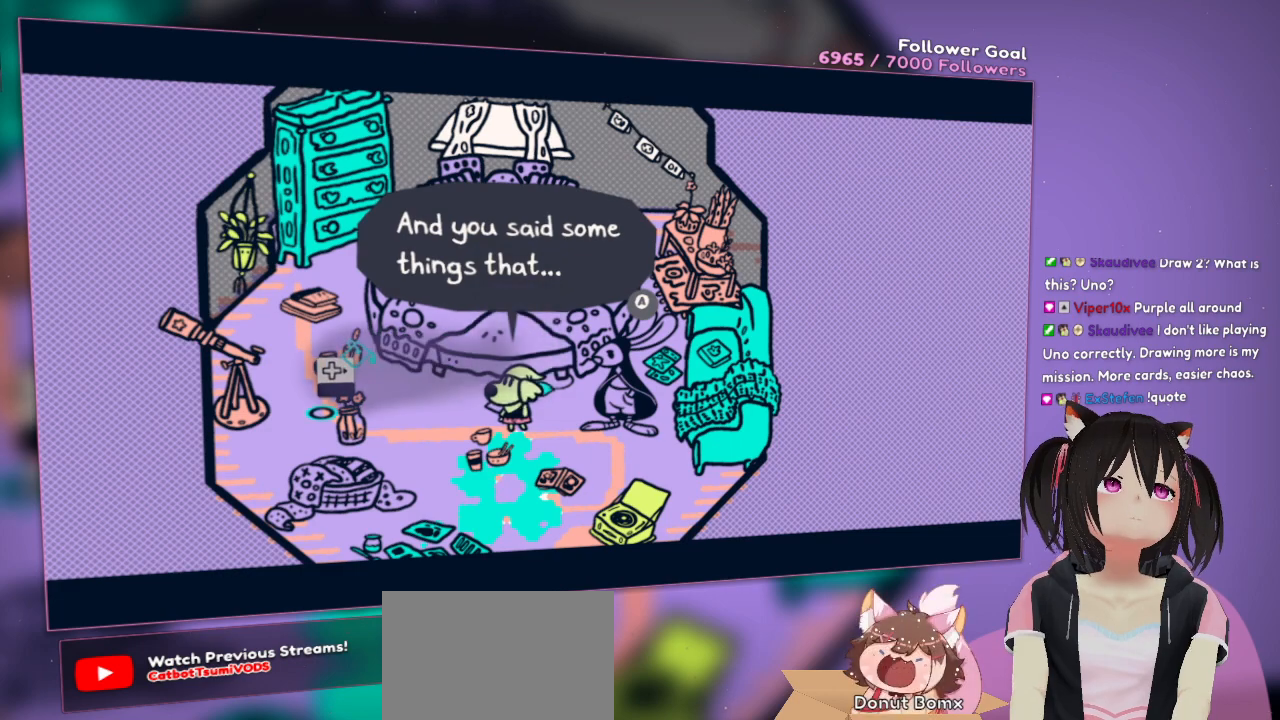
{"buttons": [], "left_stick": "center", "right_stick": "center", "events": []}
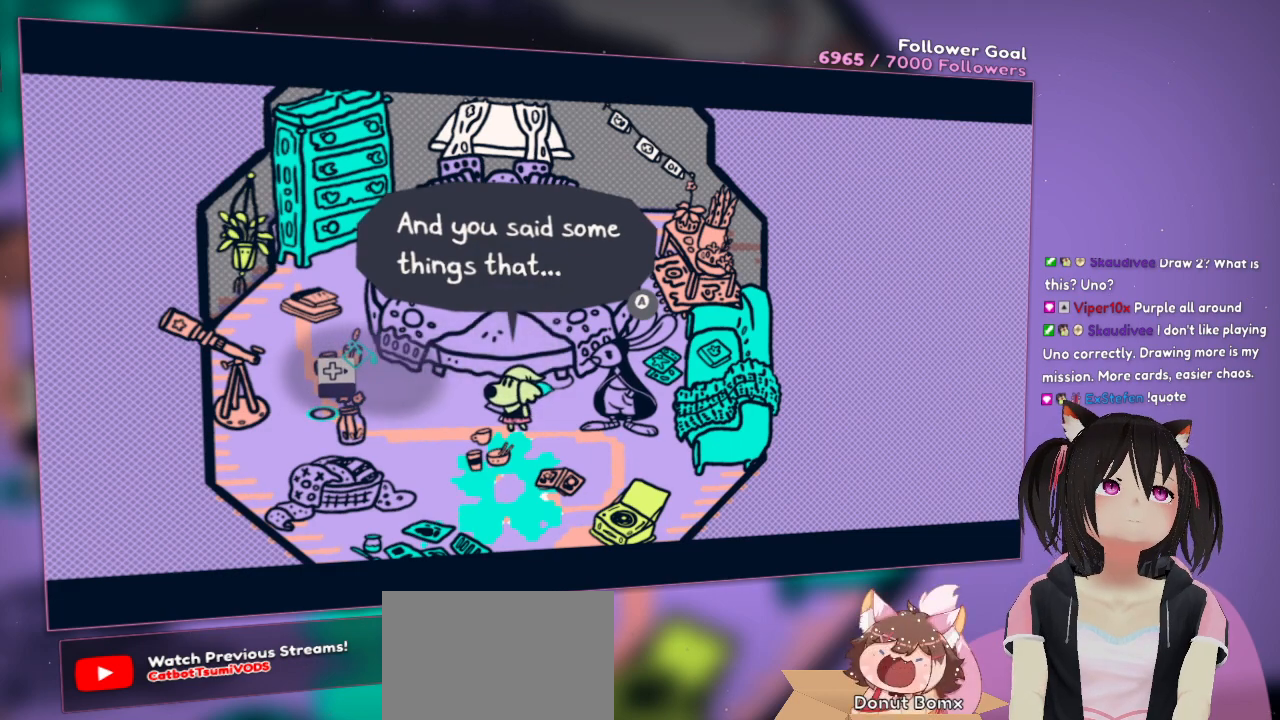
{"buttons": [], "left_stick": "center", "right_stick": "down-right", "events": [[217, "right_stick", "down-right"]]}
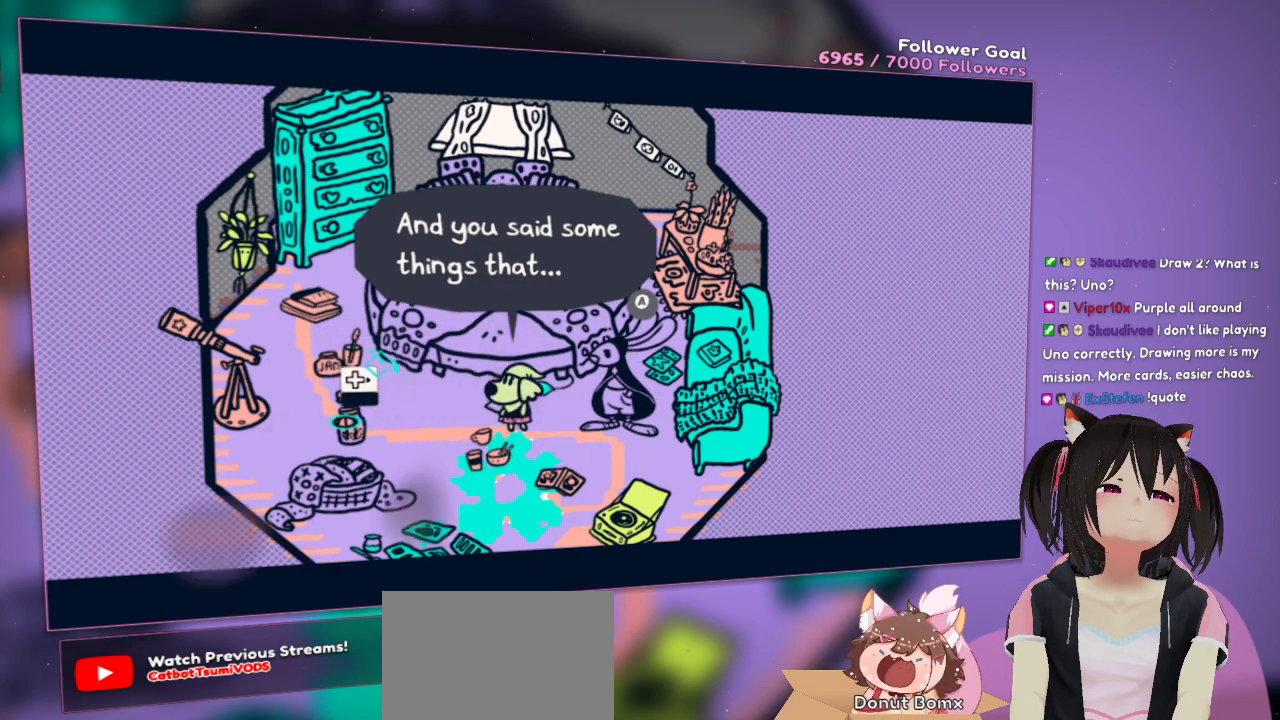
{"buttons": [], "left_stick": "center", "right_stick": "right", "events": [[167, "right_stick", "right"], [400, "right_stick", "down-right"], [467, "right_stick", "right"]]}
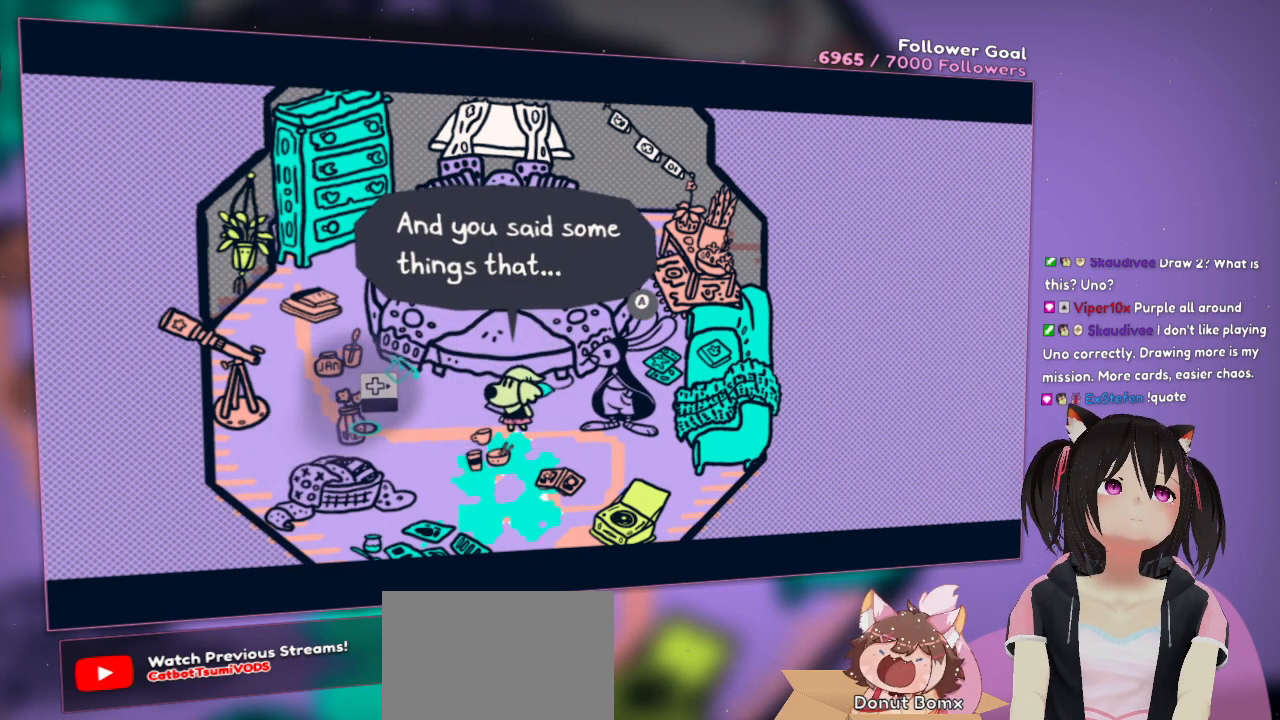
{"buttons": ["B"], "left_stick": "center", "right_stick": "center", "events": [[283, "right_stick", "center"], [450, "B", "down"]]}
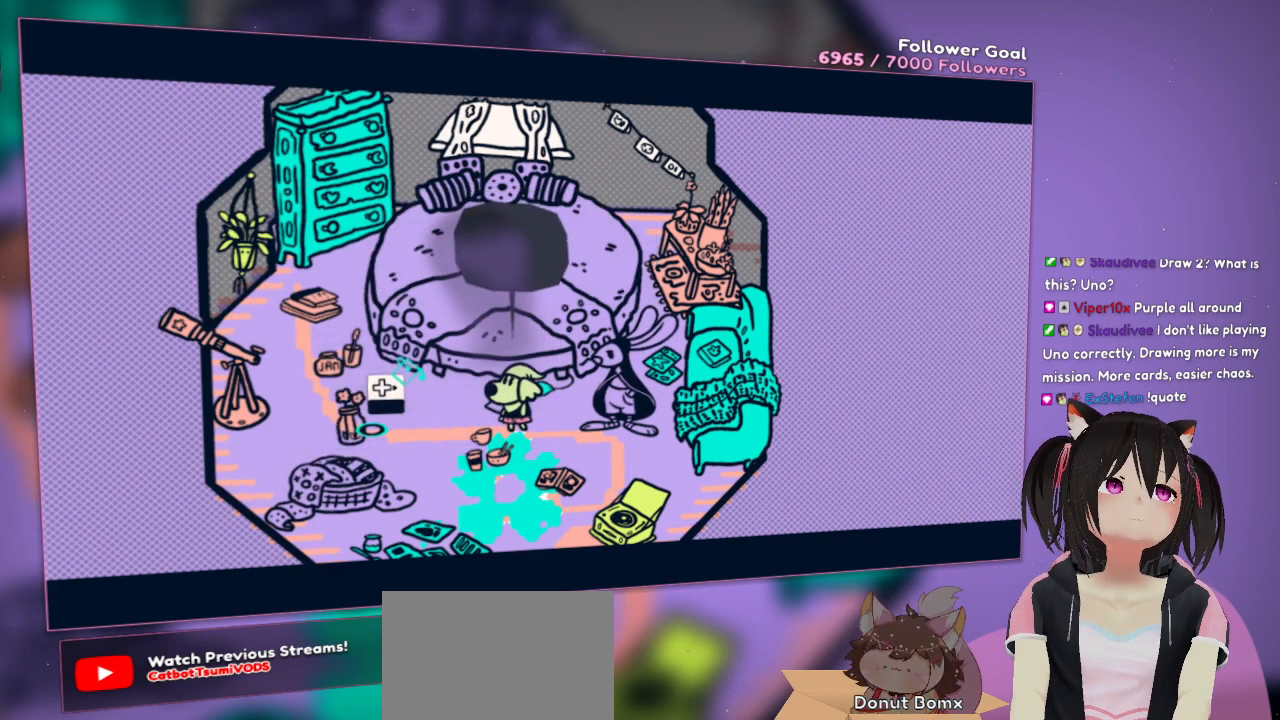
{"buttons": [], "left_stick": "center", "right_stick": "center", "events": [[50, "B", "up"]]}
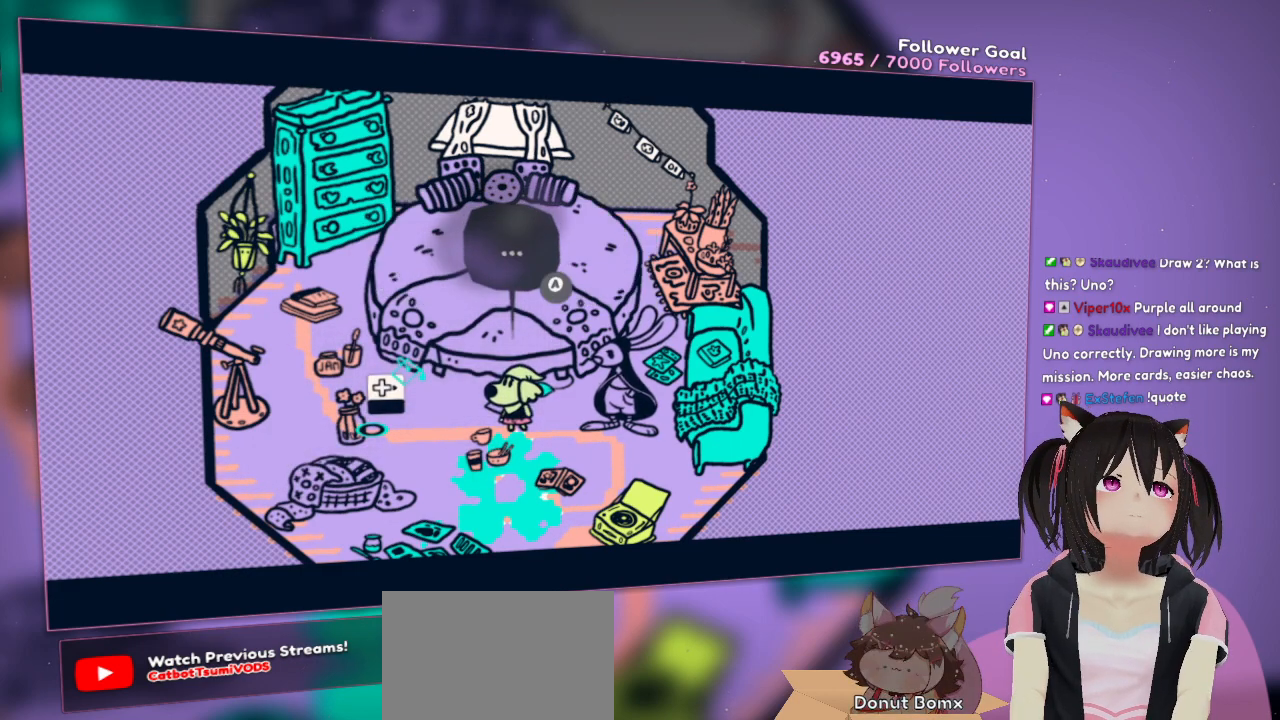
{"buttons": [], "left_stick": "center", "right_stick": "center", "events": []}
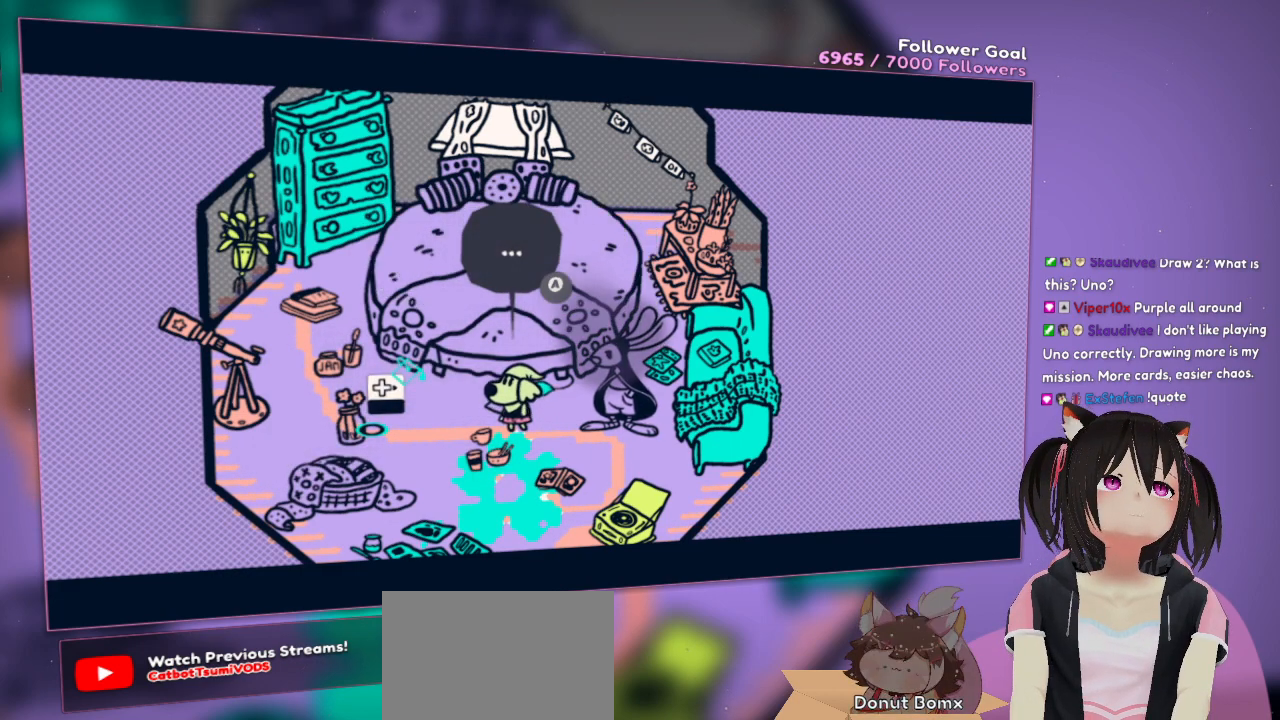
{"buttons": [], "left_stick": "center", "right_stick": "center", "events": [[100, "B", "down"], [217, "B", "up"]]}
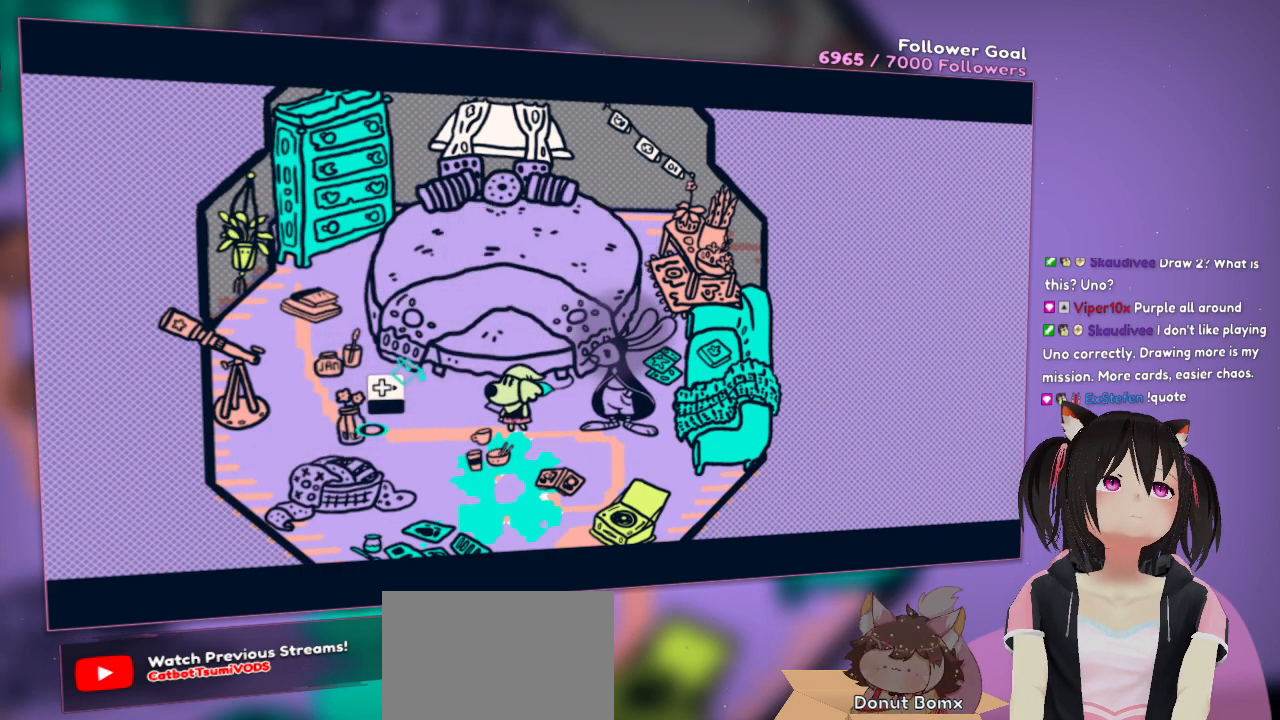
{"buttons": [], "left_stick": "center", "right_stick": "center", "events": []}
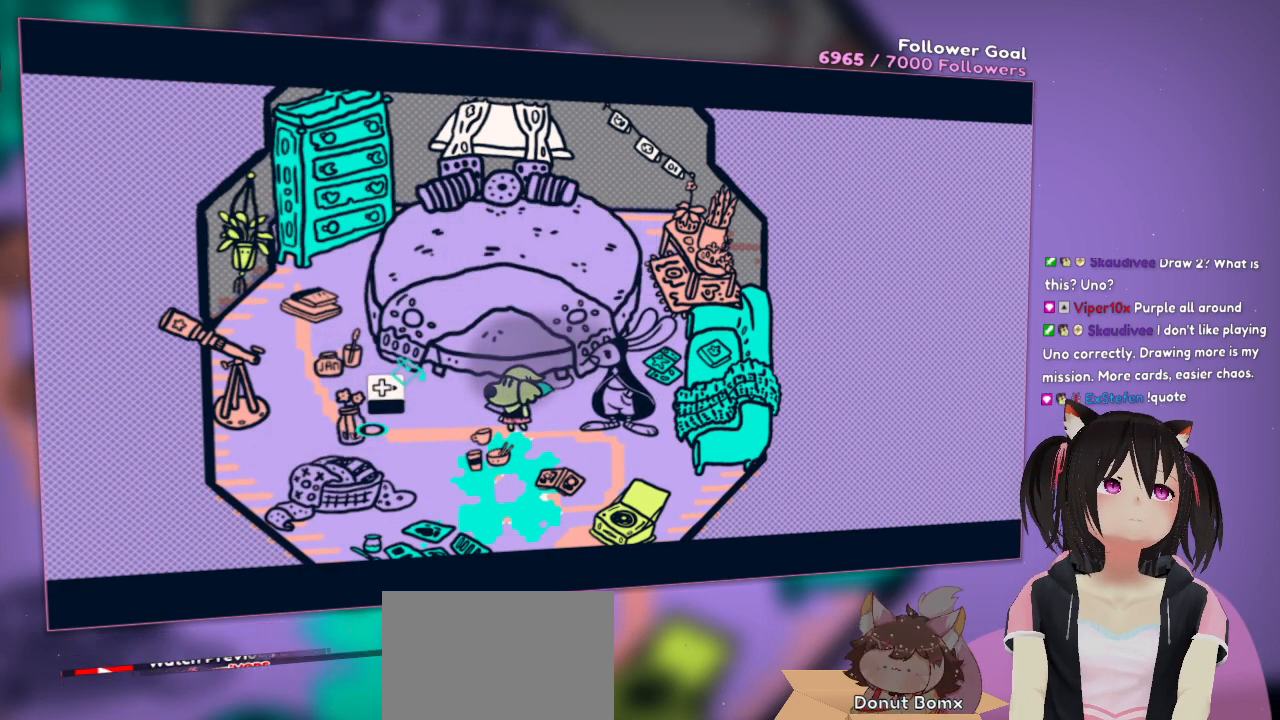
{"buttons": [], "left_stick": "center", "right_stick": "center", "events": []}